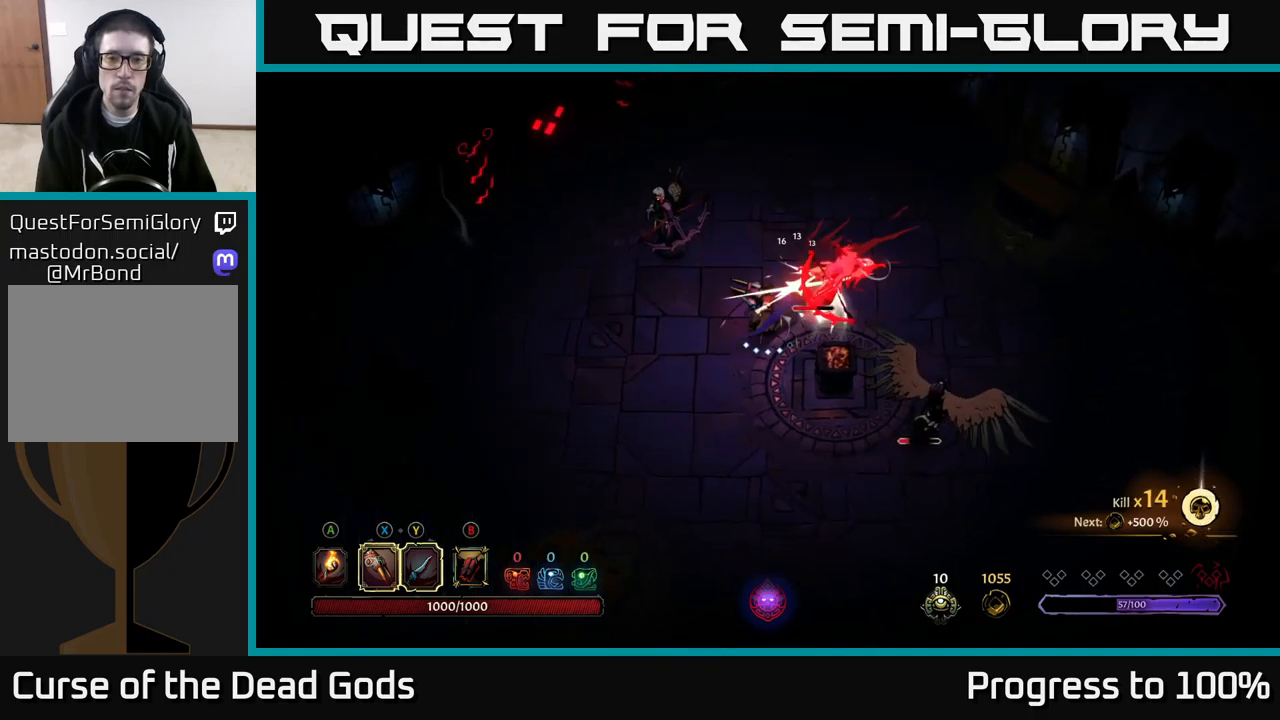
Gameplay with a controller (Xbox layout); each line is a JSON object with the inputs held at the frame after it. "events" lists button and stick changes between this image and that frame as [ms after this image, input, new state], when the widget could be followed in between.
{"buttons": [], "left_stick": "up-right", "right_stick": "center", "events": [[134, "X", "up"], [250, "Y", "down"], [334, "Y", "up"]]}
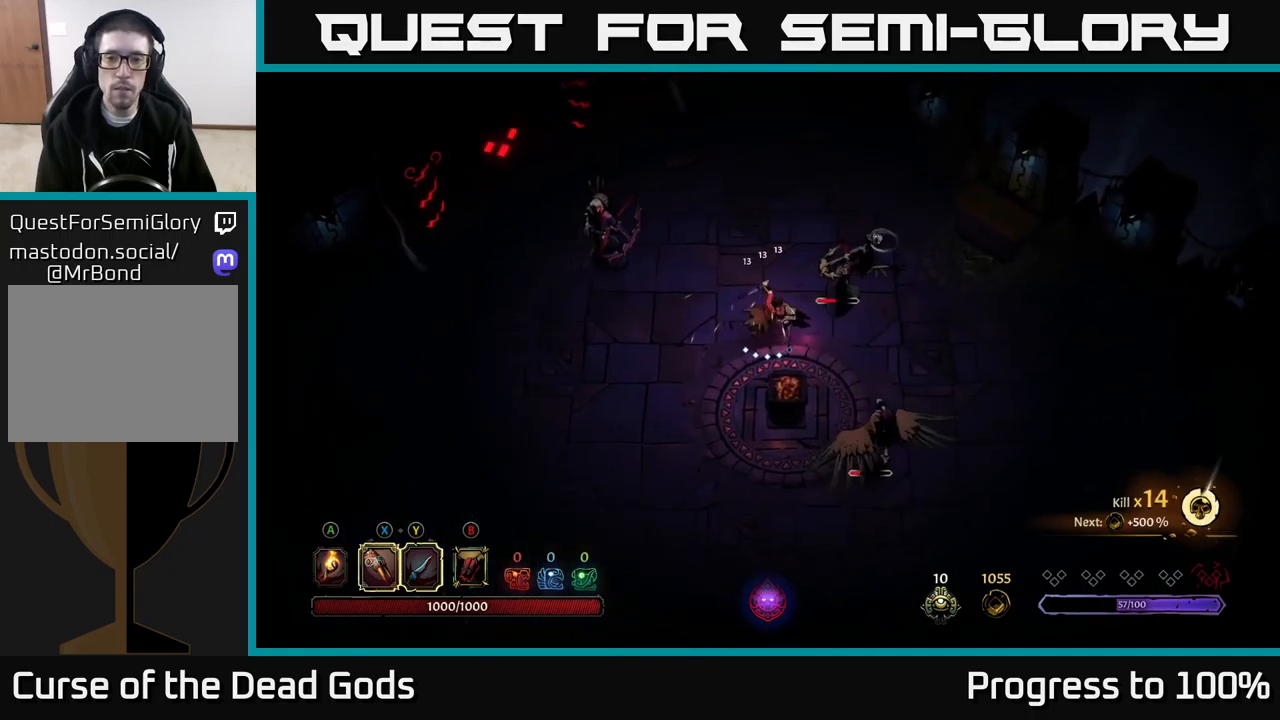
{"buttons": [], "left_stick": "down-right", "right_stick": "center", "events": [[50, "left_stick", "center"], [334, "left_stick", "down-right"]]}
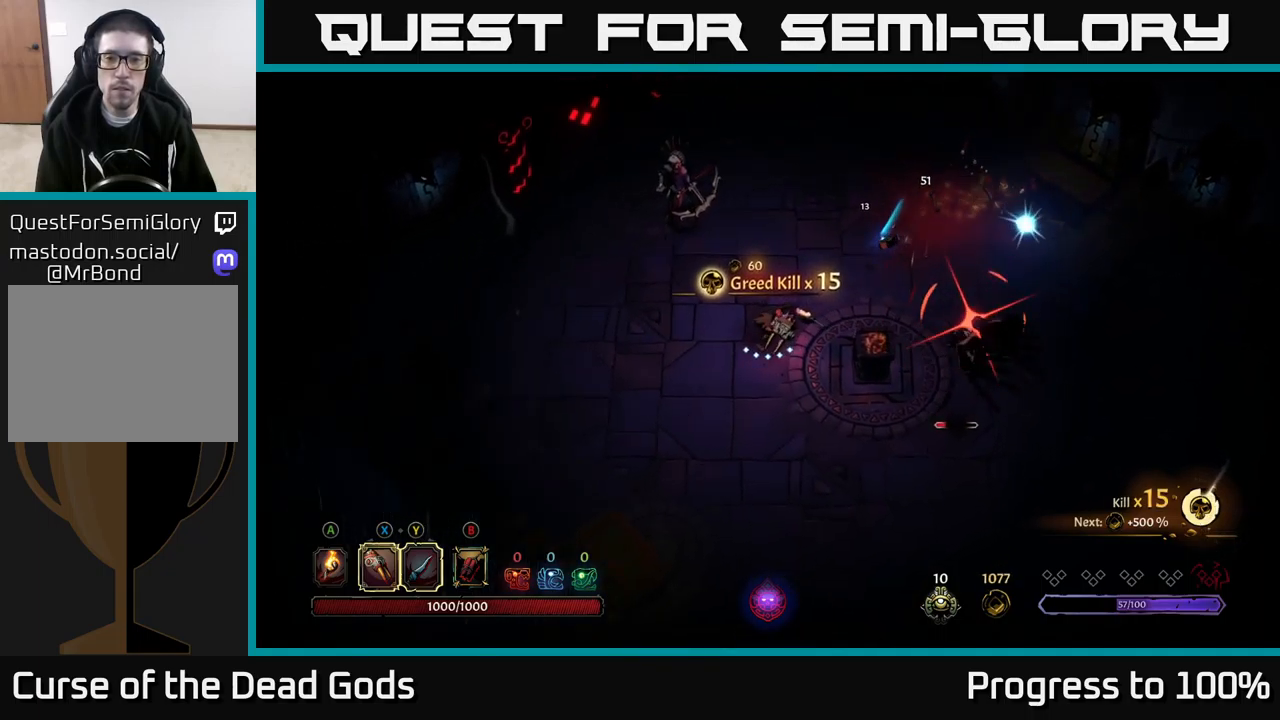
{"buttons": [], "left_stick": "down-right", "right_stick": "center", "events": [[334, "R2", "down"], [484, "R2", "up"]]}
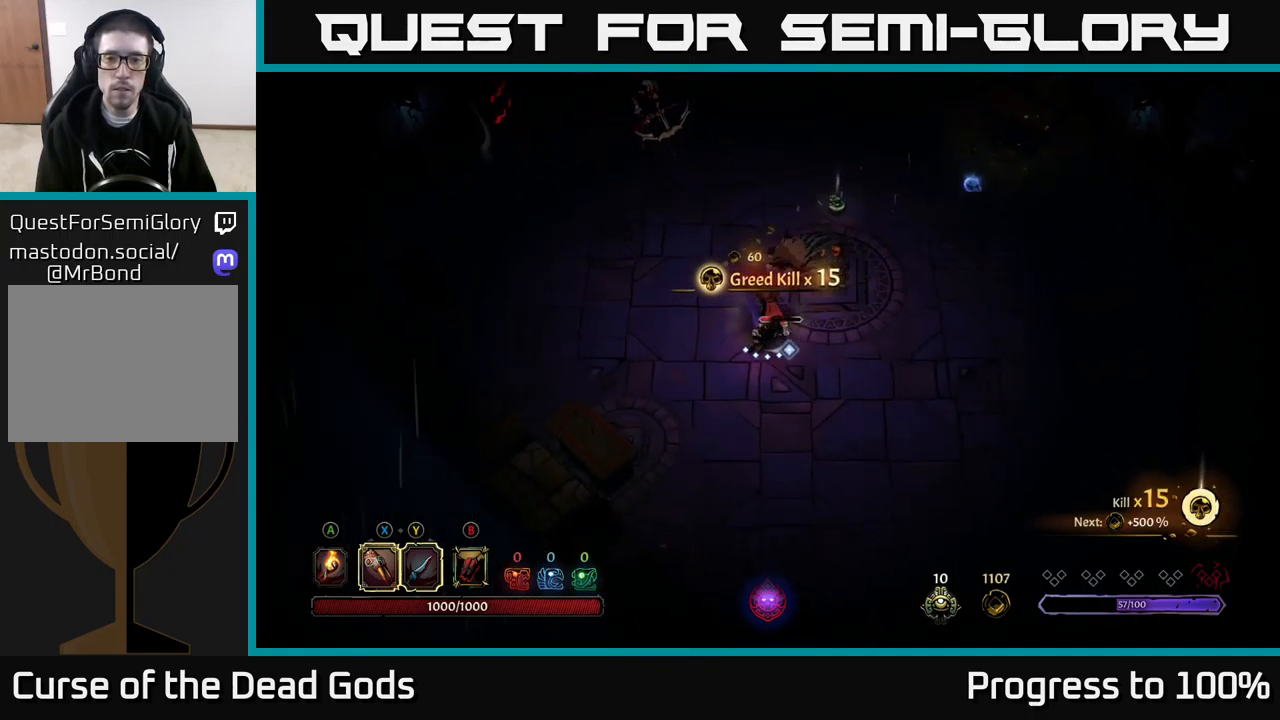
{"buttons": [], "left_stick": "up-left", "right_stick": "center", "events": [[84, "left_stick", "center"], [150, "left_stick", "up-left"]]}
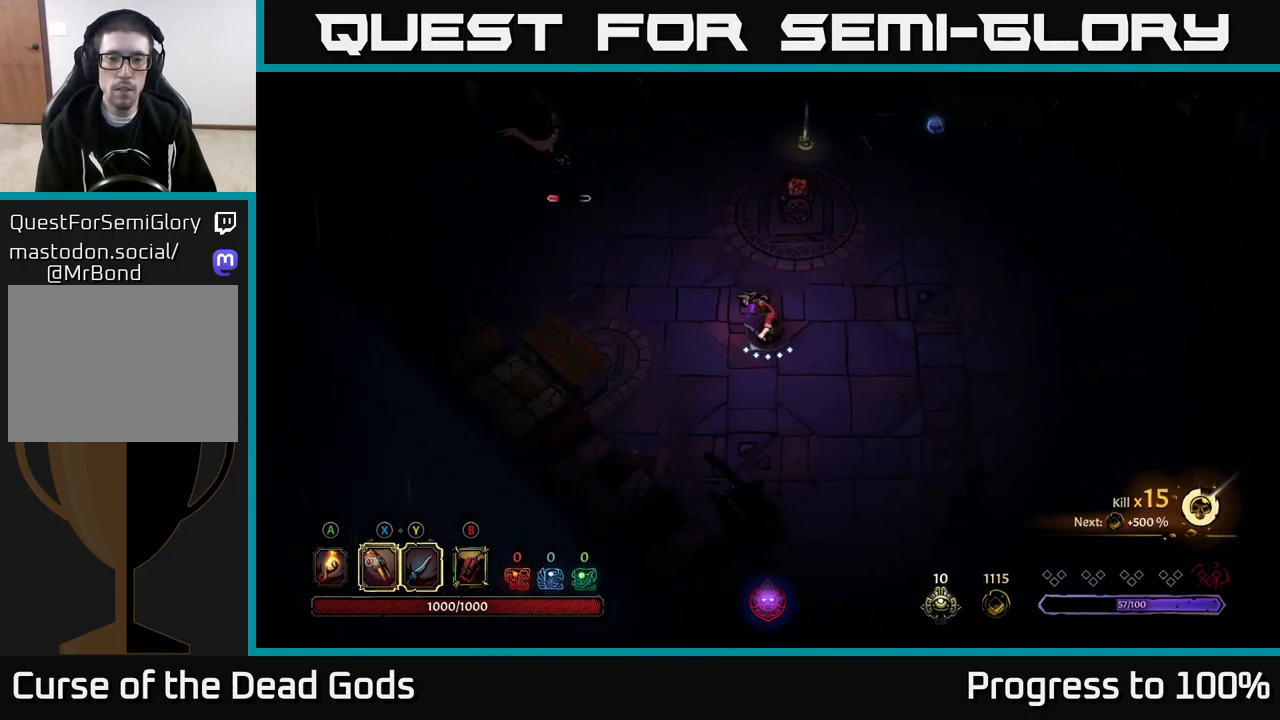
{"buttons": [], "left_stick": "up-left", "right_stick": "center", "events": []}
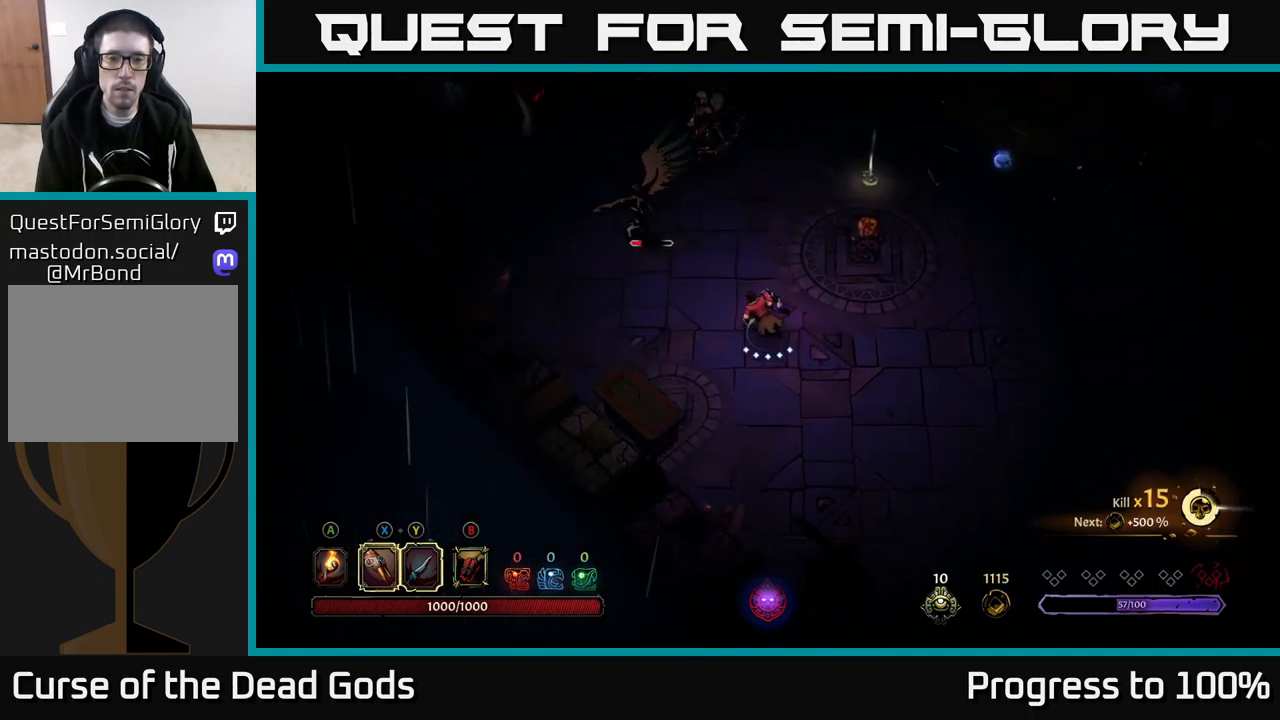
{"buttons": [], "left_stick": "up-left", "right_stick": "center", "events": [[67, "X", "down"], [167, "X", "up"], [334, "X", "down"], [434, "X", "up"]]}
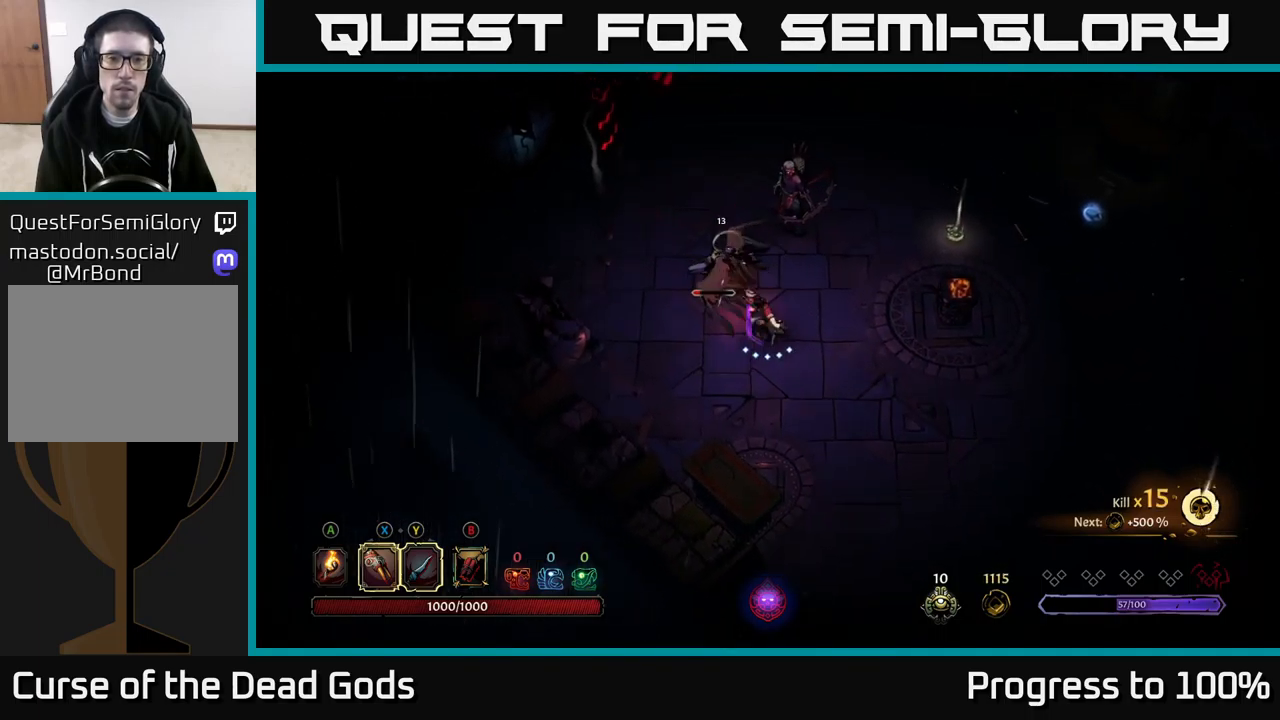
{"buttons": [], "left_stick": "up", "right_stick": "center", "events": [[134, "left_stick", "up"], [150, "Y", "down"], [234, "Y", "up"]]}
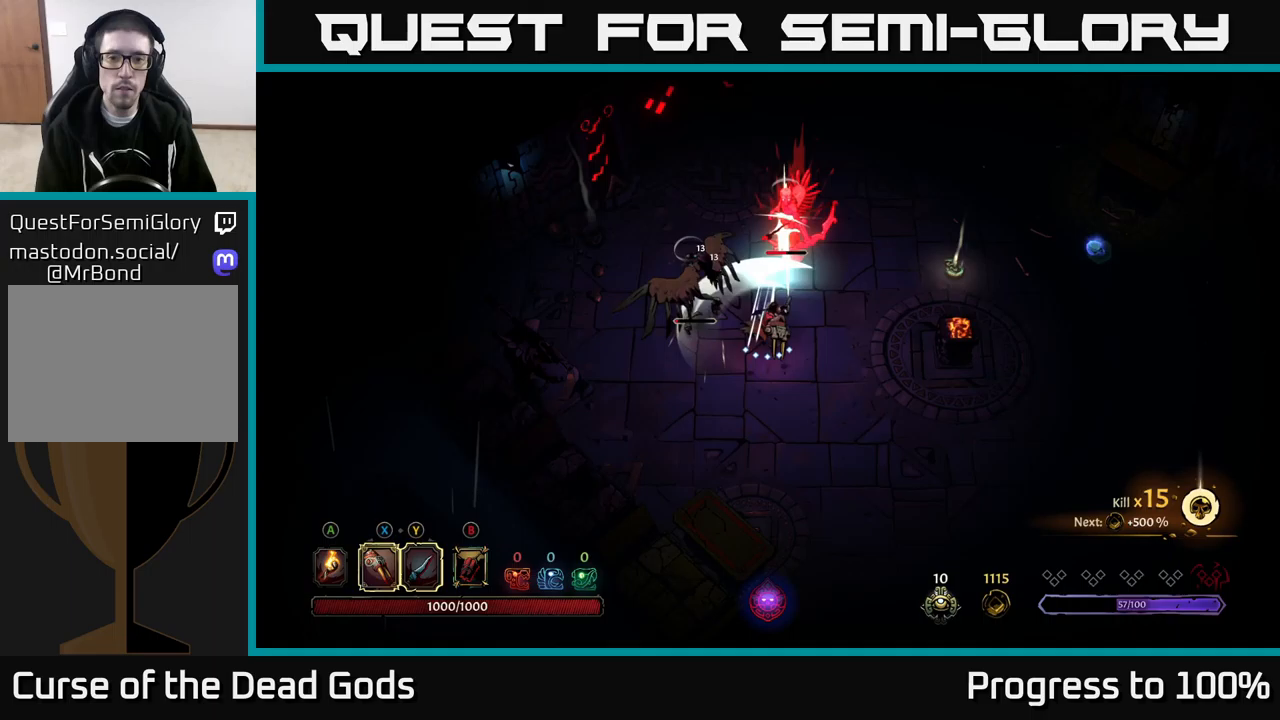
{"buttons": [], "left_stick": "up-left", "right_stick": "center", "events": [[33, "left_stick", "up-left"], [350, "X", "down"], [467, "X", "up"]]}
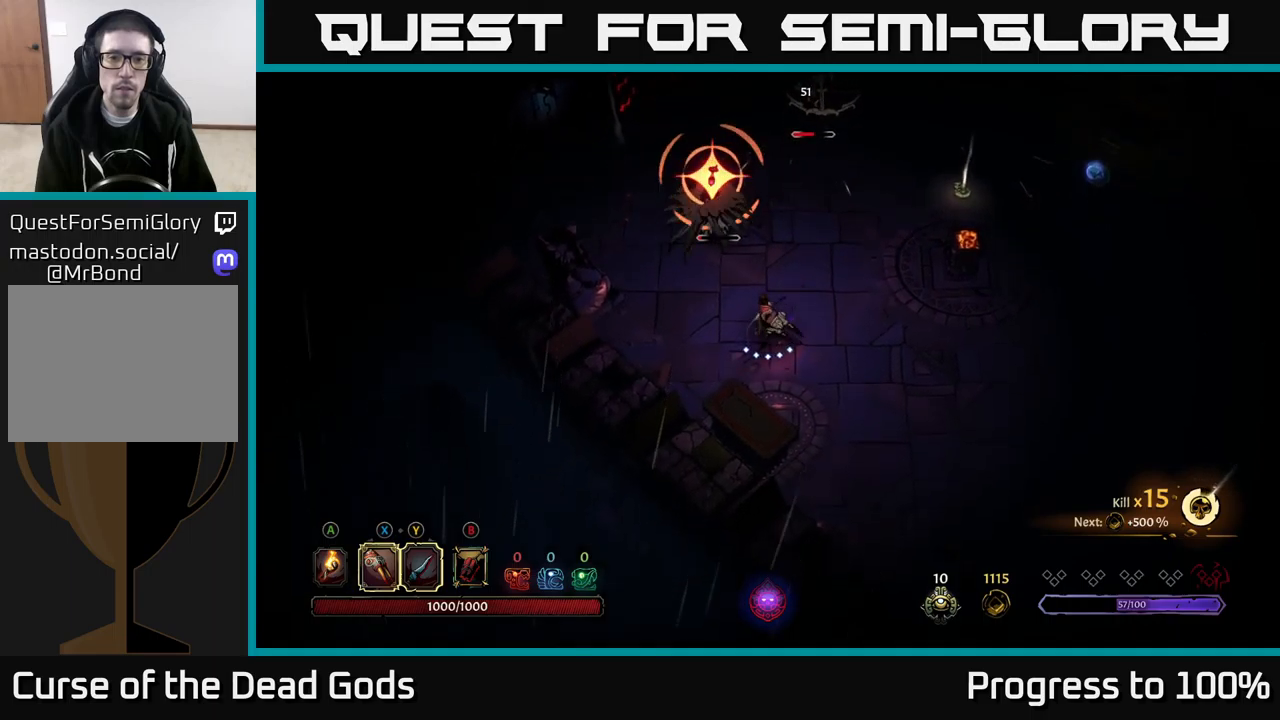
{"buttons": [], "left_stick": "up-right", "right_stick": "center", "events": [[400, "left_stick", "up"], [500, "left_stick", "up-right"]]}
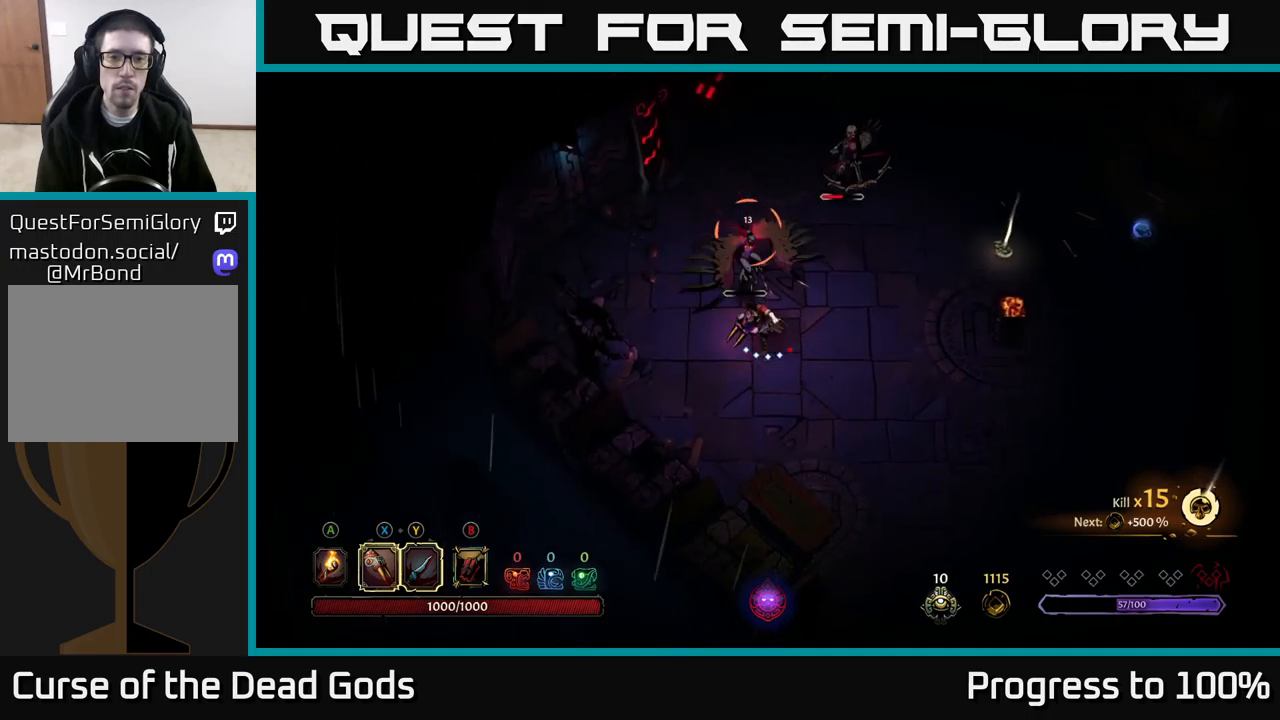
{"buttons": [], "left_stick": "up-left", "right_stick": "center", "events": [[17, "R2", "down"], [117, "R2", "up"], [283, "left_stick", "center"], [500, "left_stick", "up-left"]]}
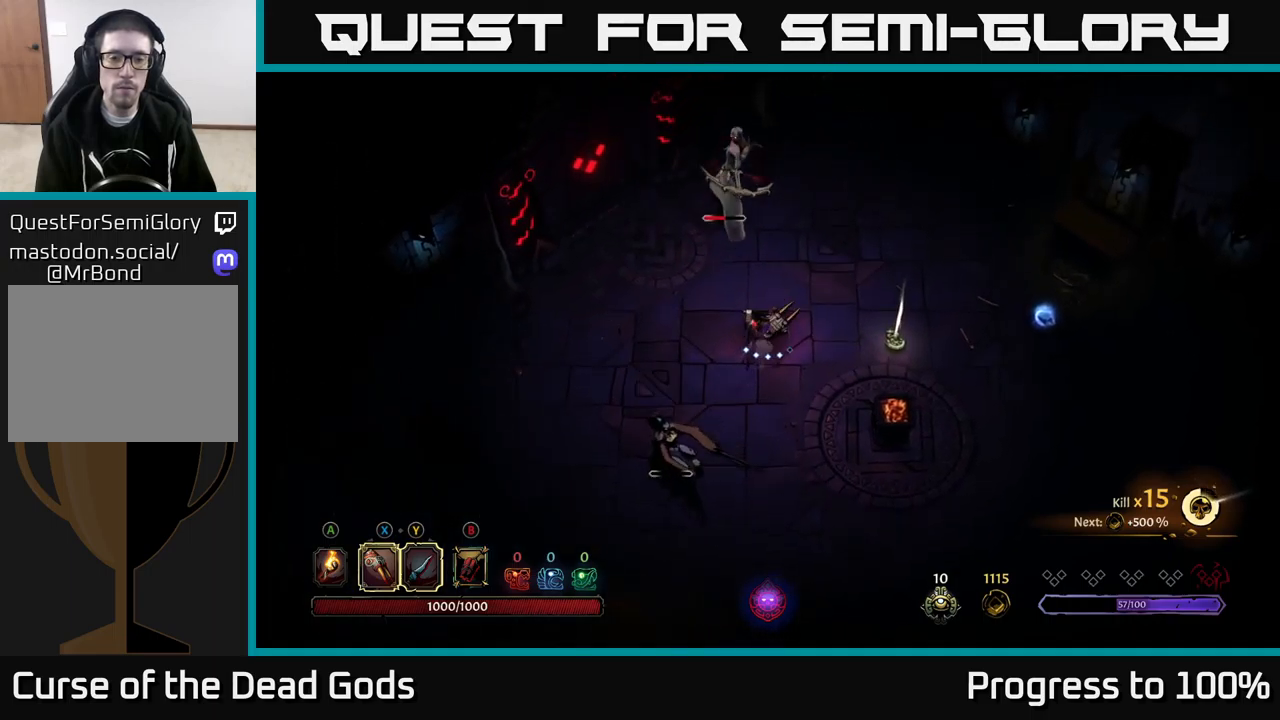
{"buttons": [], "left_stick": "down-left", "right_stick": "center", "events": [[67, "X", "down"], [117, "left_stick", "down-left"], [183, "X", "up"]]}
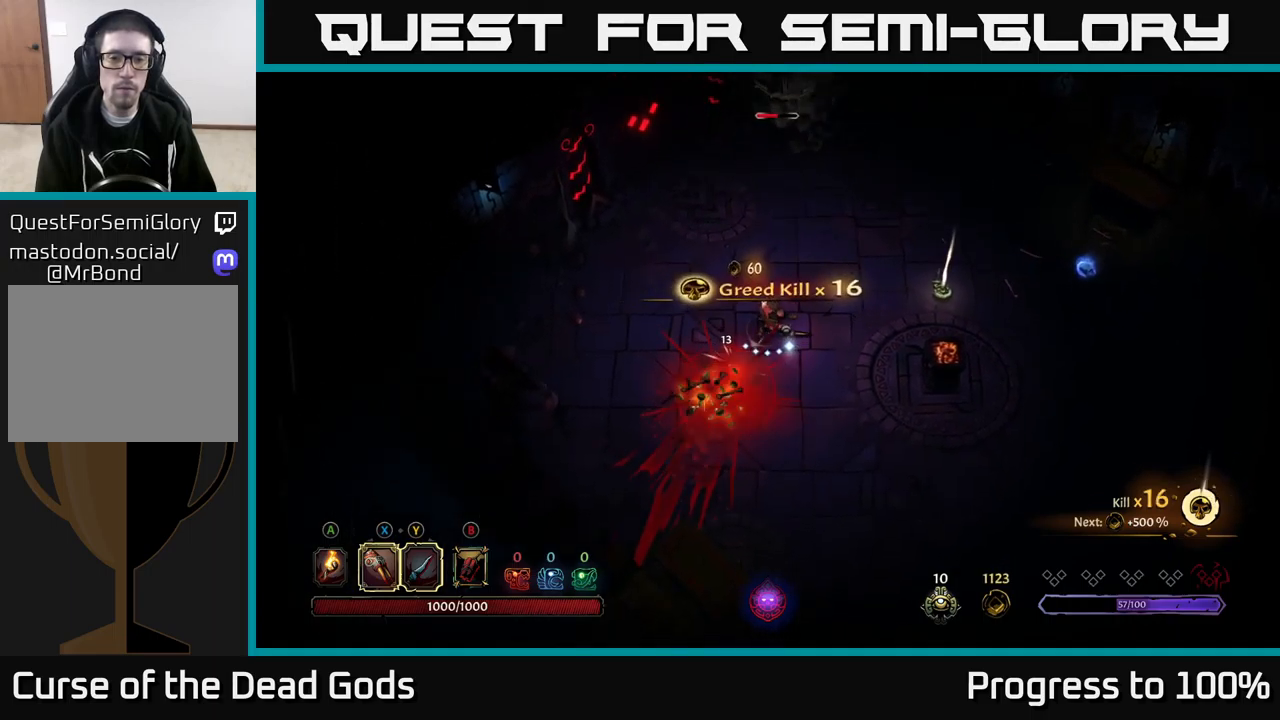
{"buttons": [], "left_stick": "up", "right_stick": "center", "events": [[183, "left_stick", "up"]]}
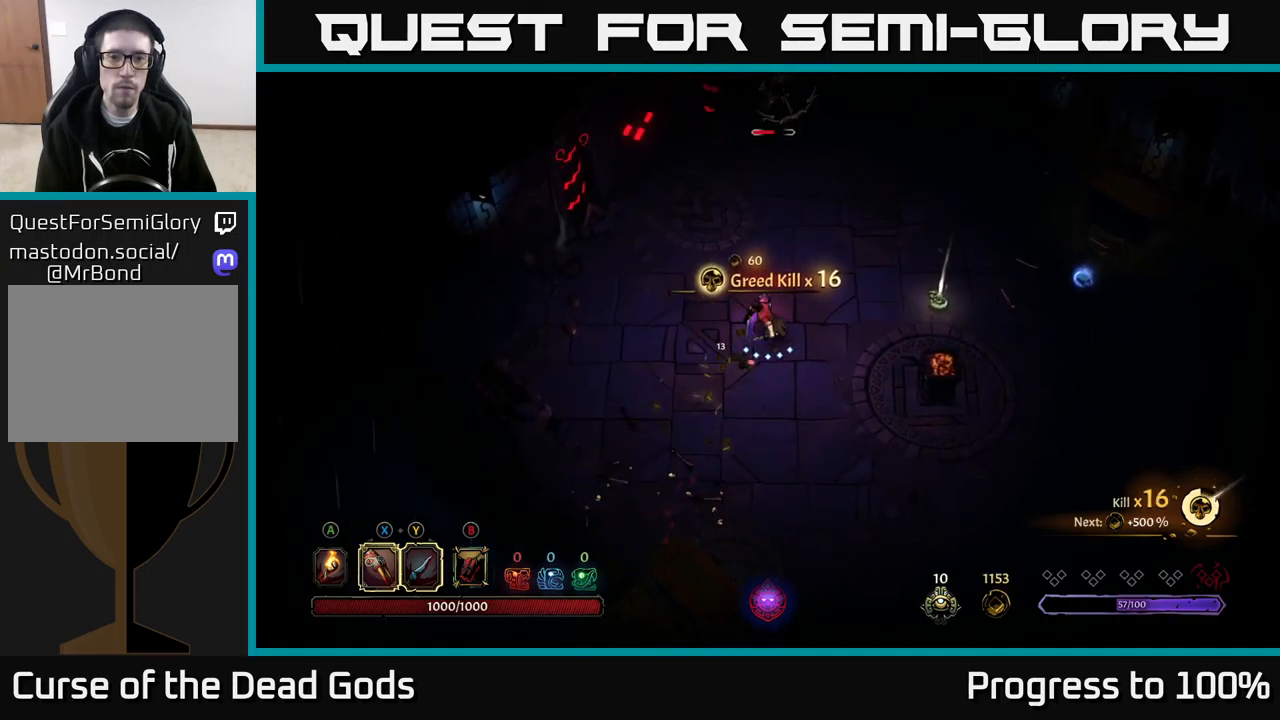
{"buttons": ["Y"], "left_stick": "up", "right_stick": "center", "events": [[483, "Y", "down"]]}
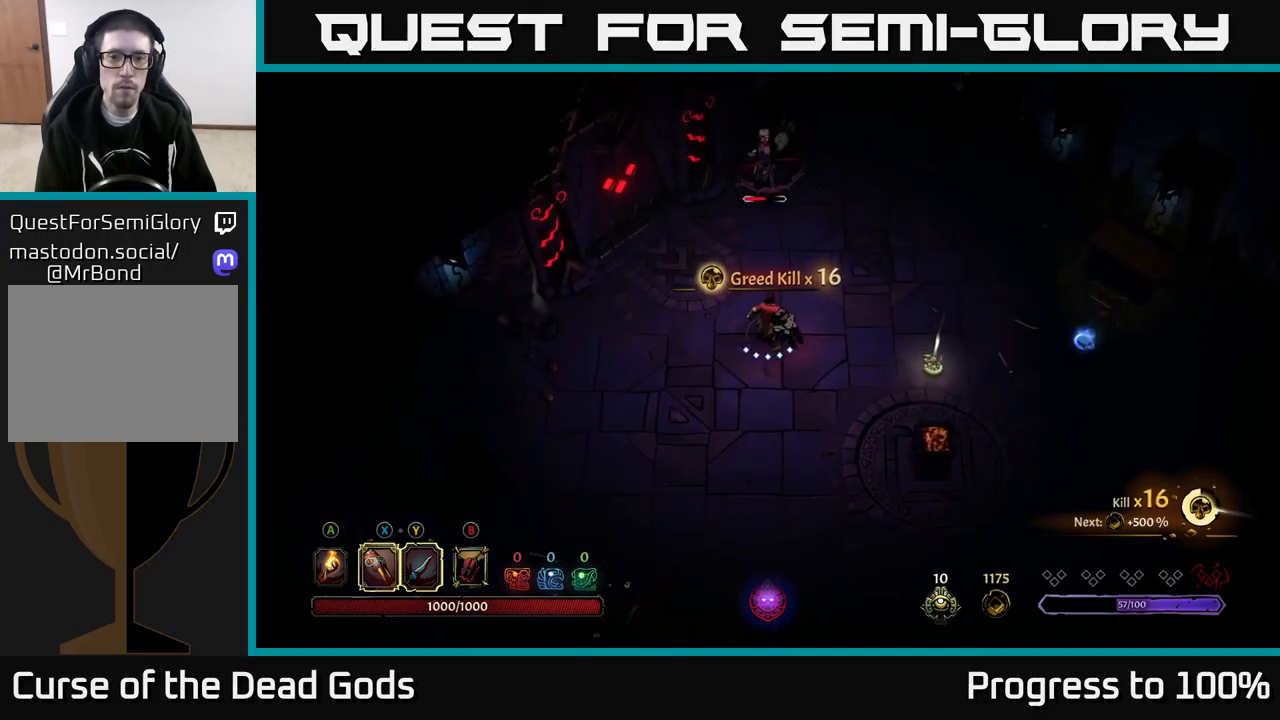
{"buttons": [], "left_stick": "up", "right_stick": "center", "events": [[333, "Y", "up"]]}
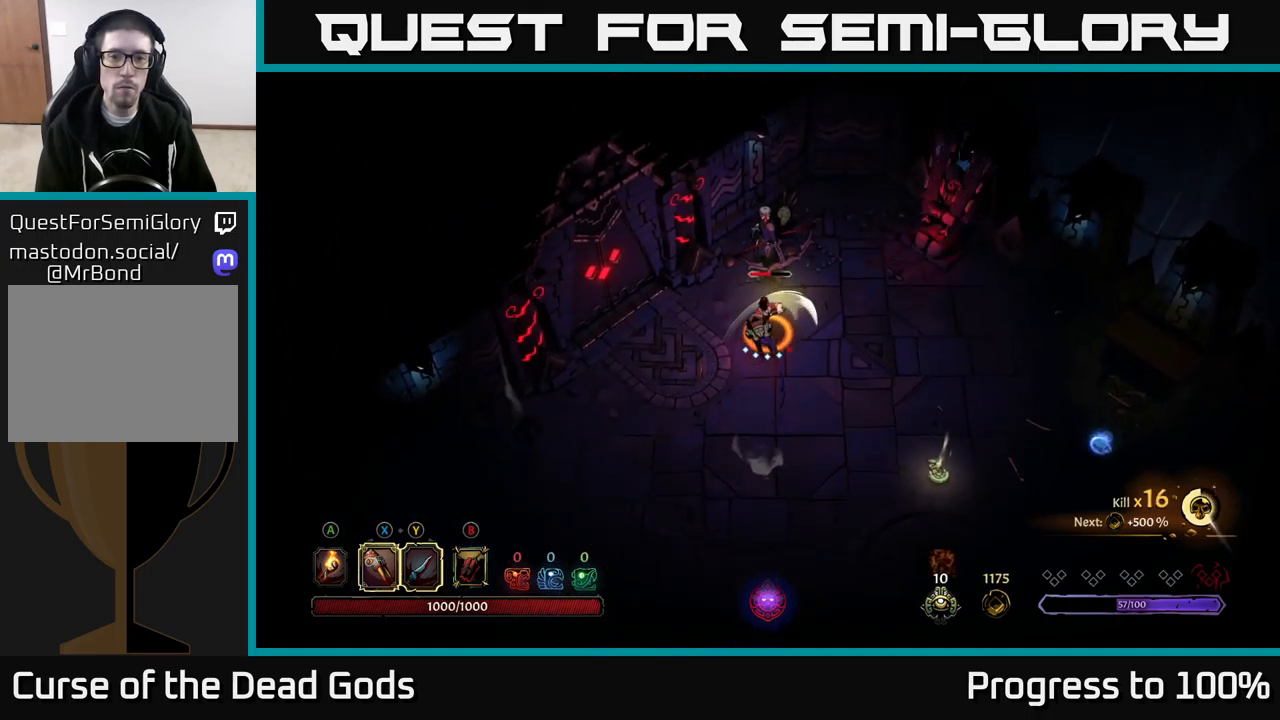
{"buttons": [], "left_stick": "center", "right_stick": "center", "events": [[283, "left_stick", "center"]]}
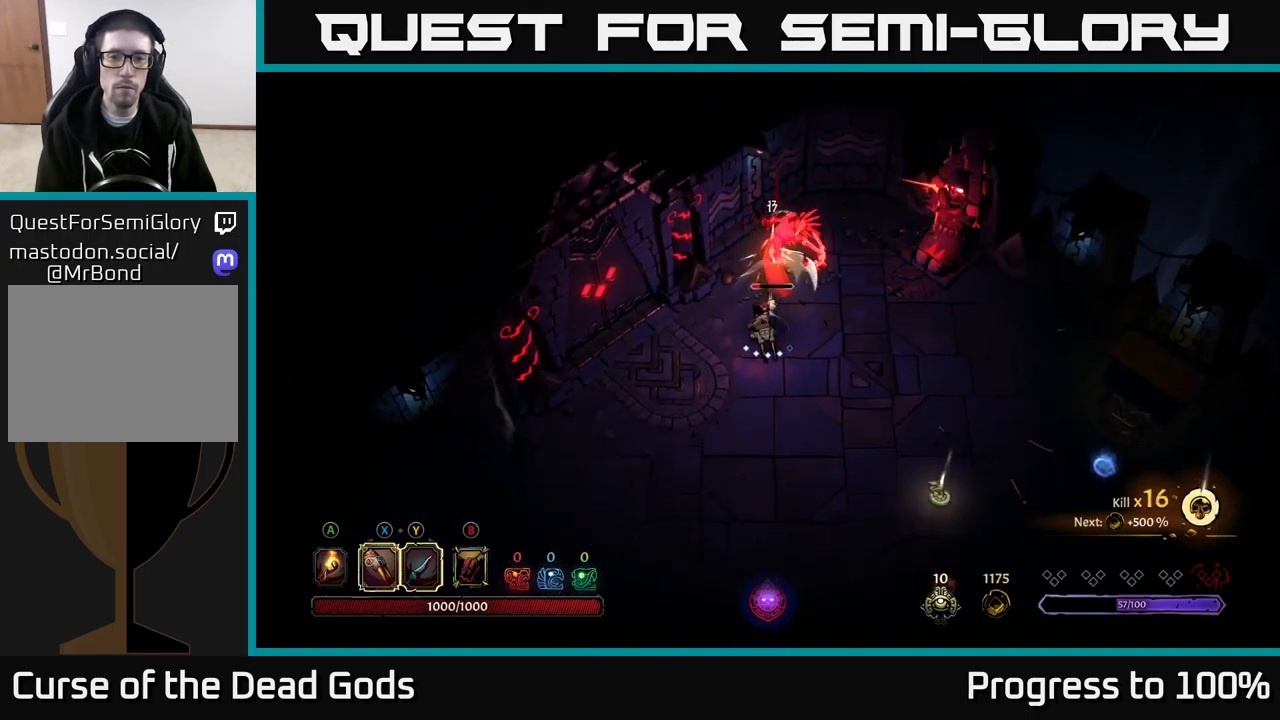
{"buttons": [], "left_stick": "center", "right_stick": "center", "events": [[100, "left_stick", "up"], [150, "R2", "down"], [167, "left_stick", "up-left"], [267, "R2", "up"], [383, "left_stick", "center"]]}
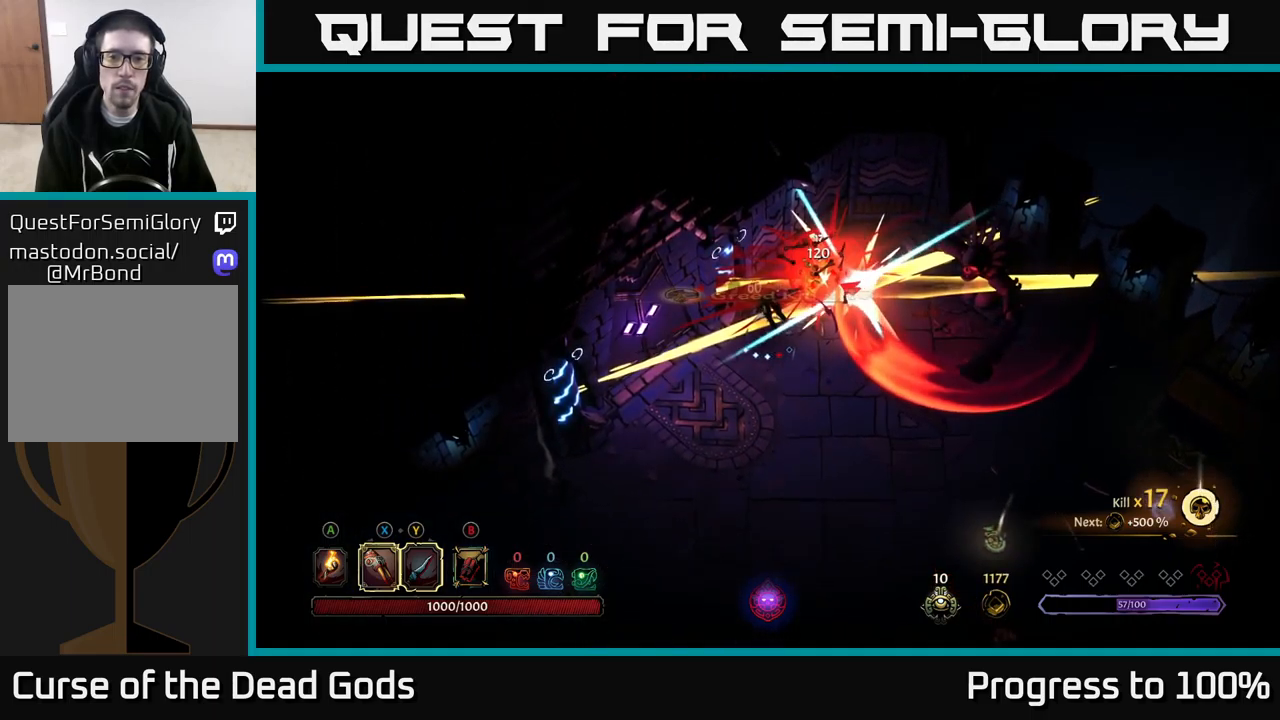
{"buttons": [], "left_stick": "down-right", "right_stick": "center", "events": [[83, "left_stick", "down-right"]]}
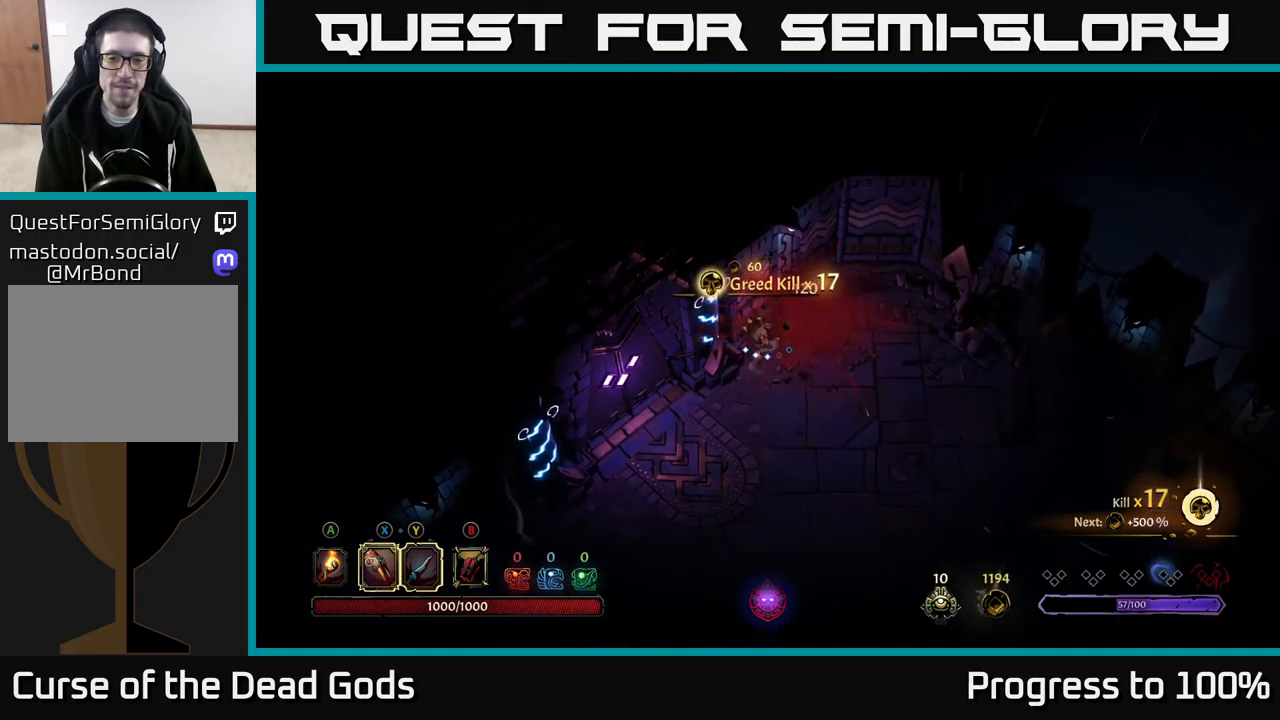
{"buttons": [], "left_stick": "down-right", "right_stick": "center", "events": []}
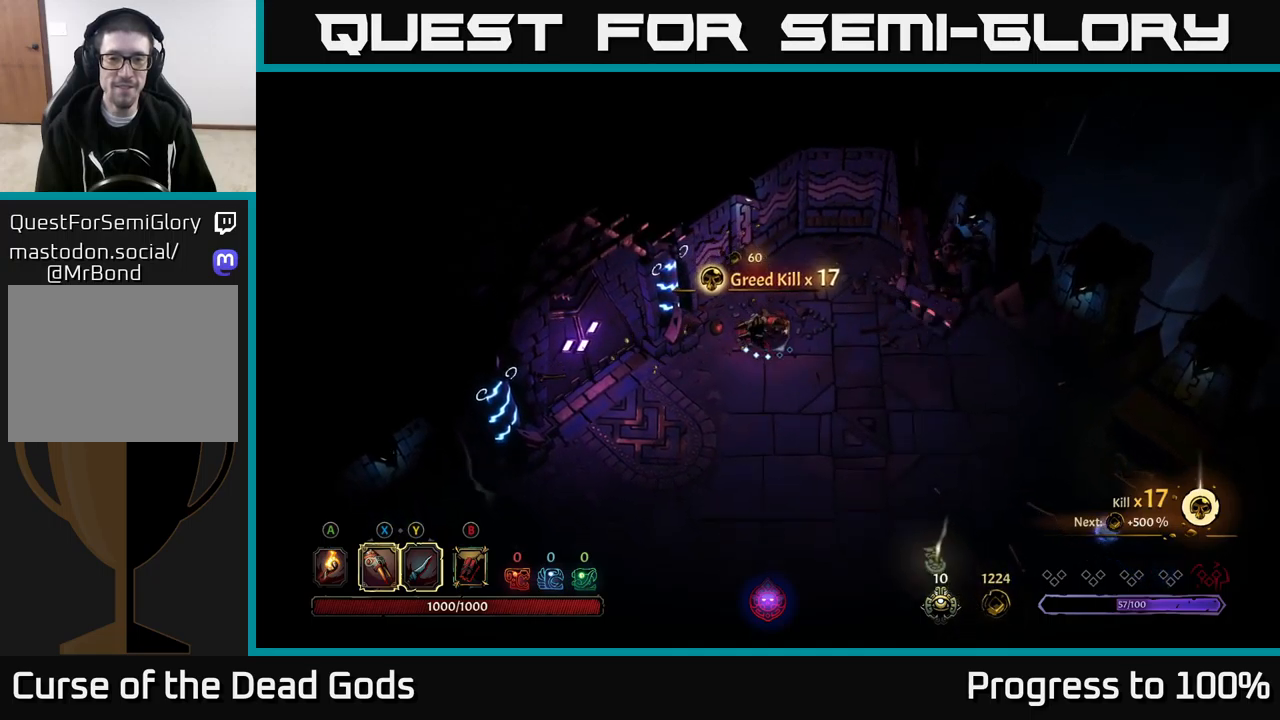
{"buttons": ["R2"], "left_stick": "down-right", "right_stick": "center", "events": [[500, "R2", "down"]]}
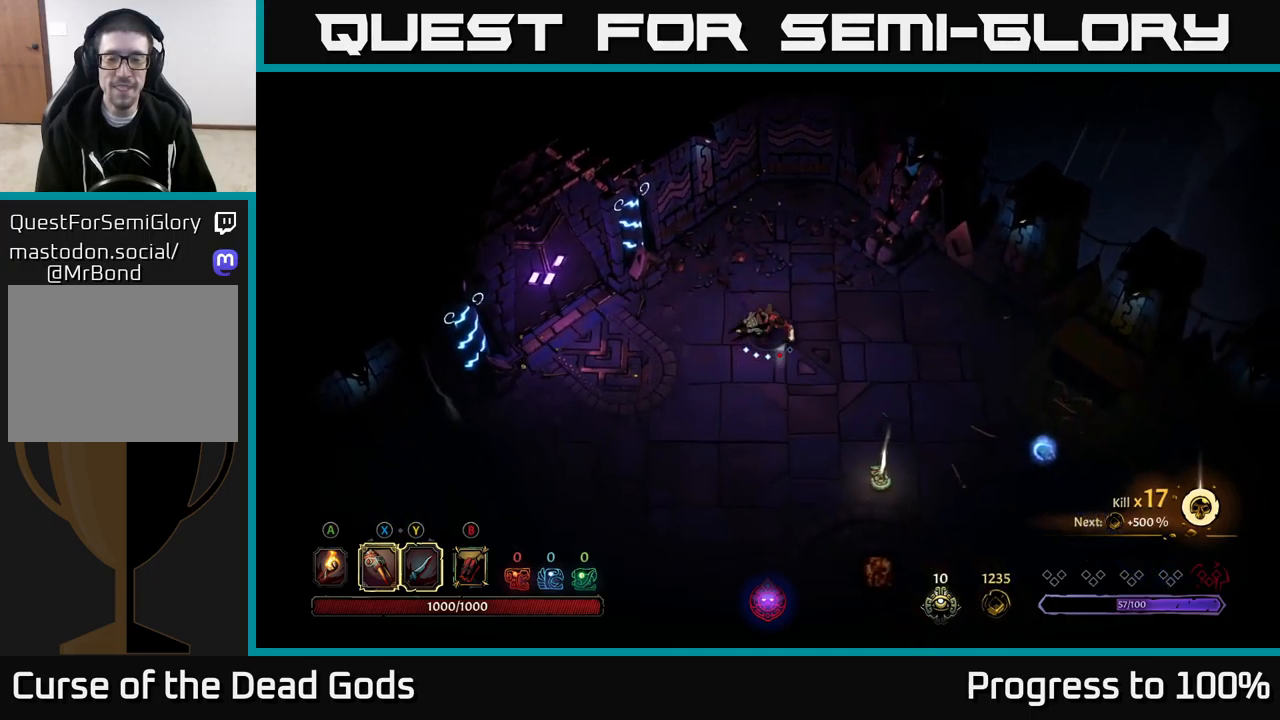
{"buttons": [], "left_stick": "center", "right_stick": "center", "events": [[67, "R2", "up"], [250, "left_stick", "center"]]}
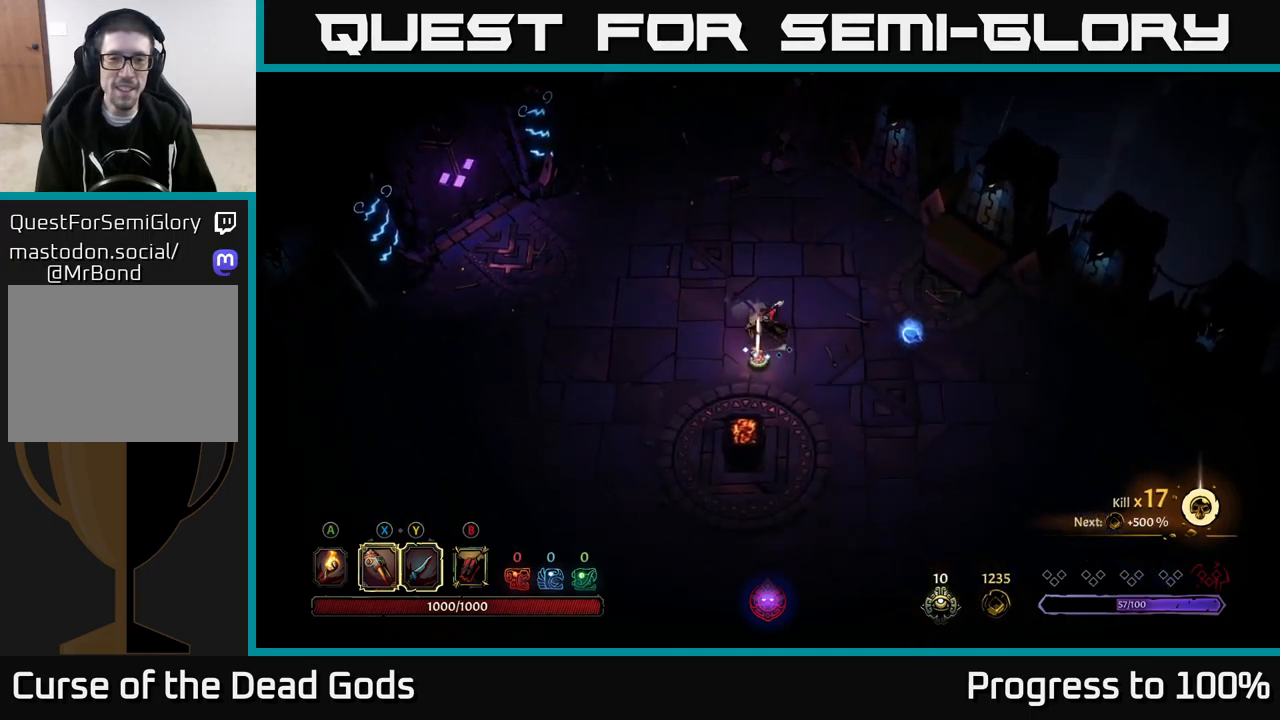
{"buttons": [], "left_stick": "center", "right_stick": "center", "events": [[100, "left_stick", "down-left"], [200, "R1", "down"], [200, "left_stick", "center"], [284, "R1", "up"]]}
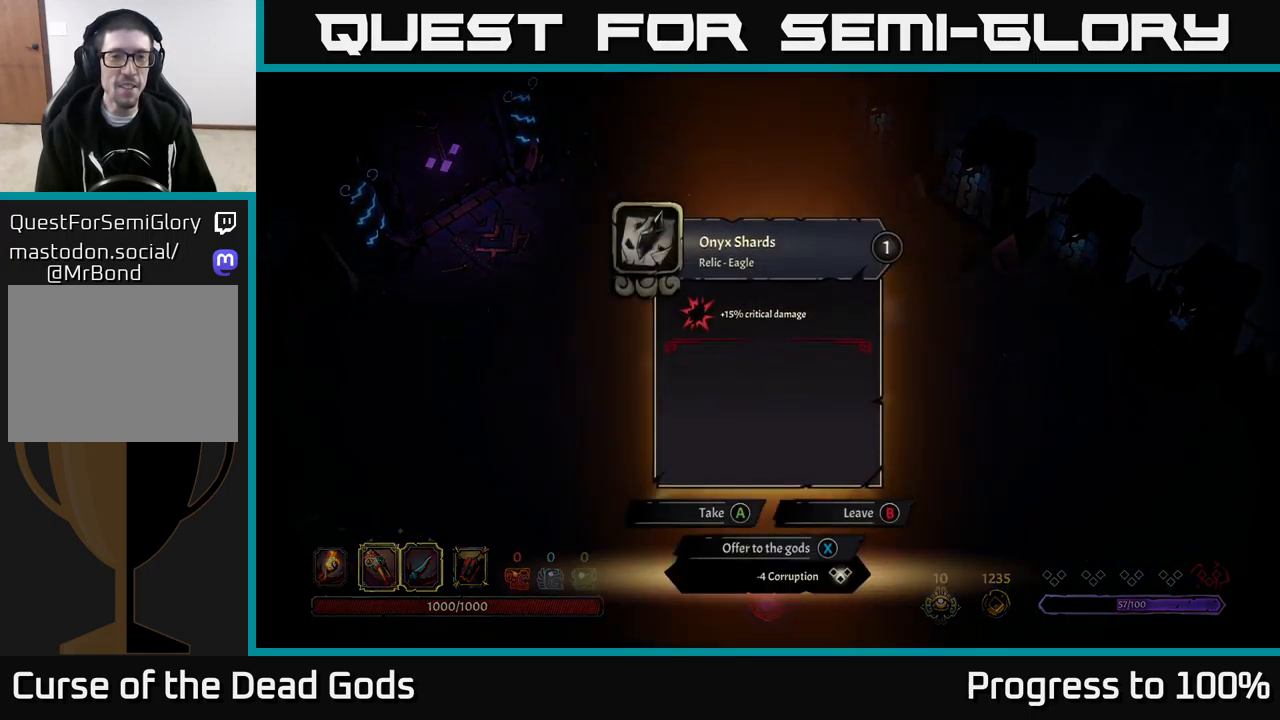
{"buttons": [], "left_stick": "center", "right_stick": "center", "events": []}
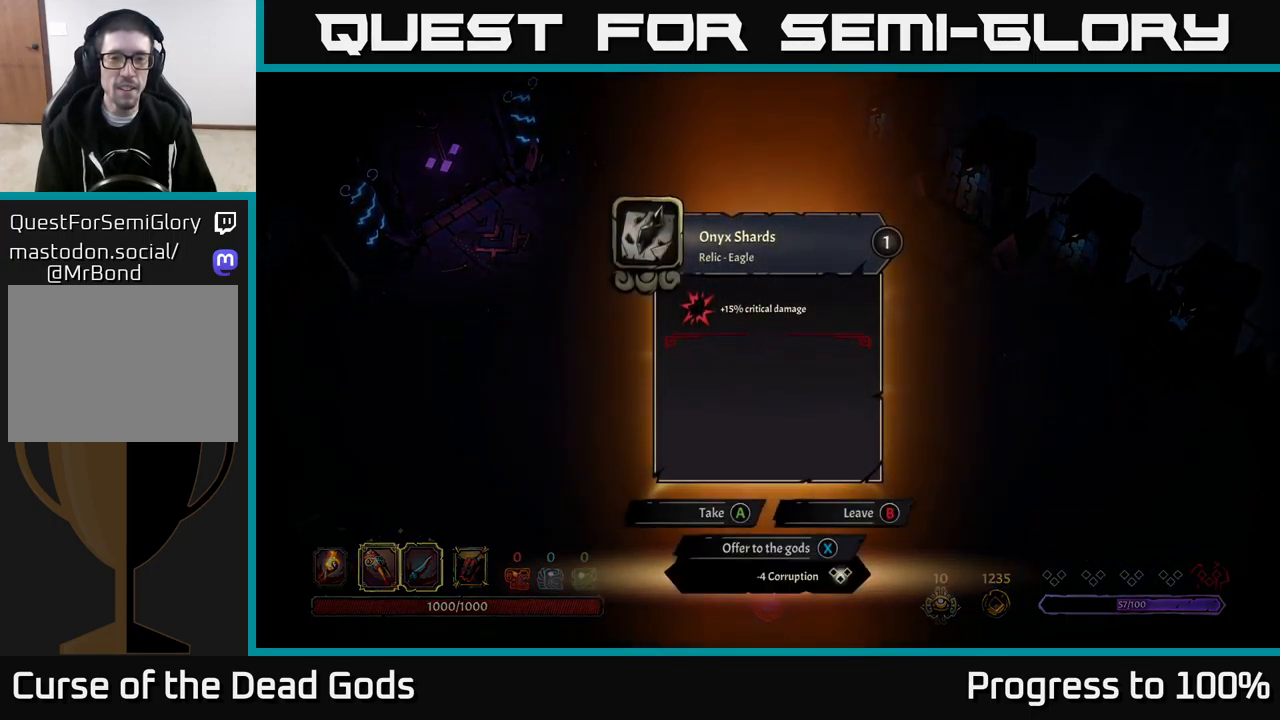
{"buttons": [], "left_stick": "center", "right_stick": "center", "events": []}
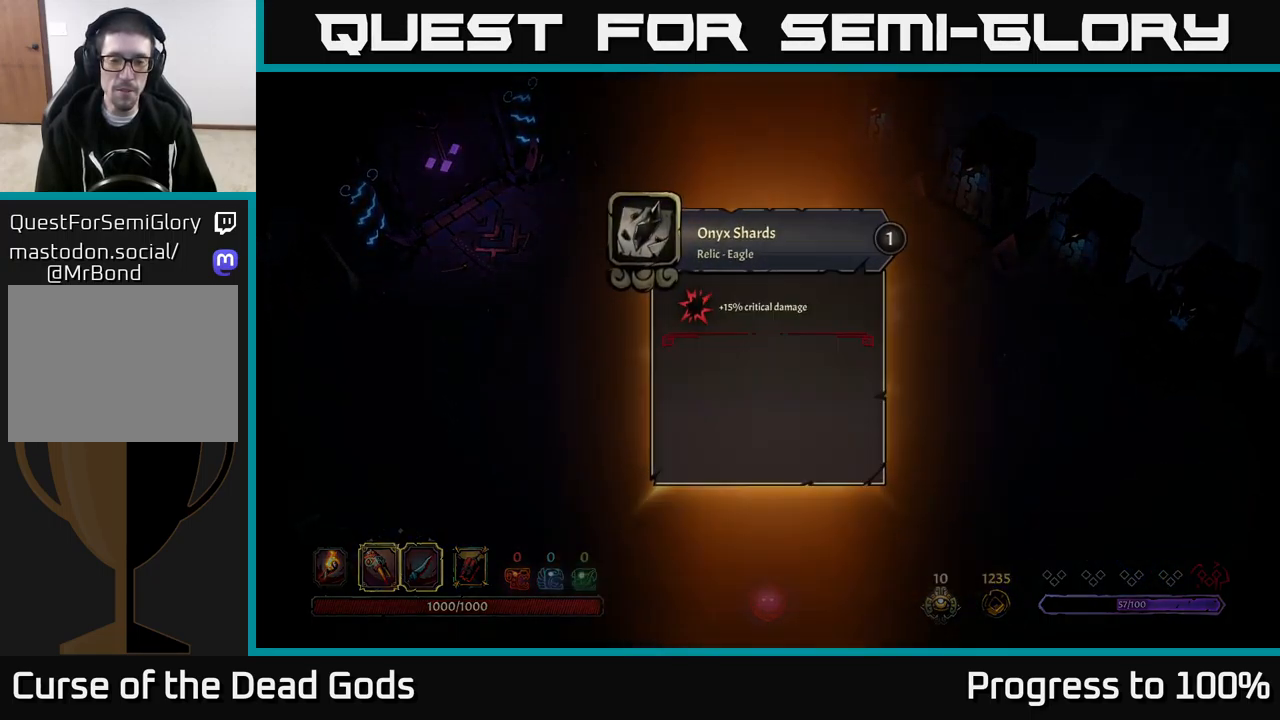
{"buttons": [], "left_stick": "up-right", "right_stick": "center", "events": [[17, "A", "down"], [67, "A", "up"], [167, "left_stick", "right"], [367, "left_stick", "up-right"]]}
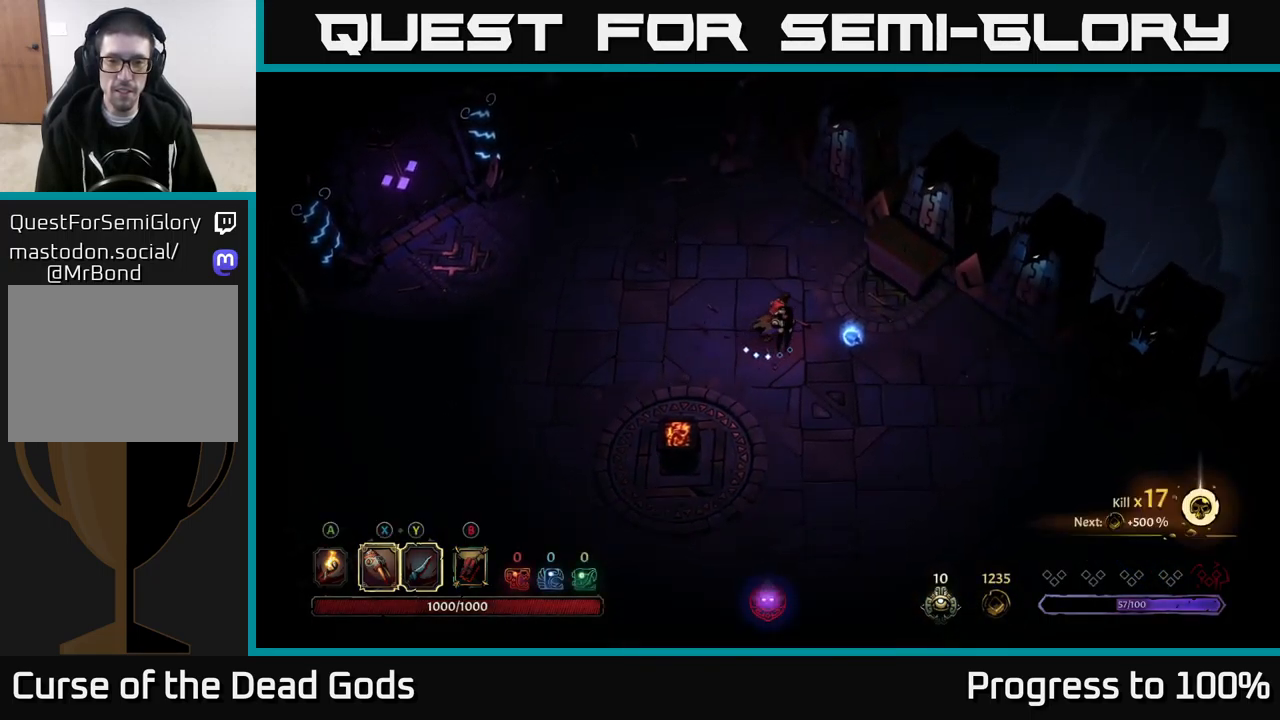
{"buttons": [], "left_stick": "up-right", "right_stick": "center", "events": [[50, "left_stick", "right"], [400, "left_stick", "up-right"]]}
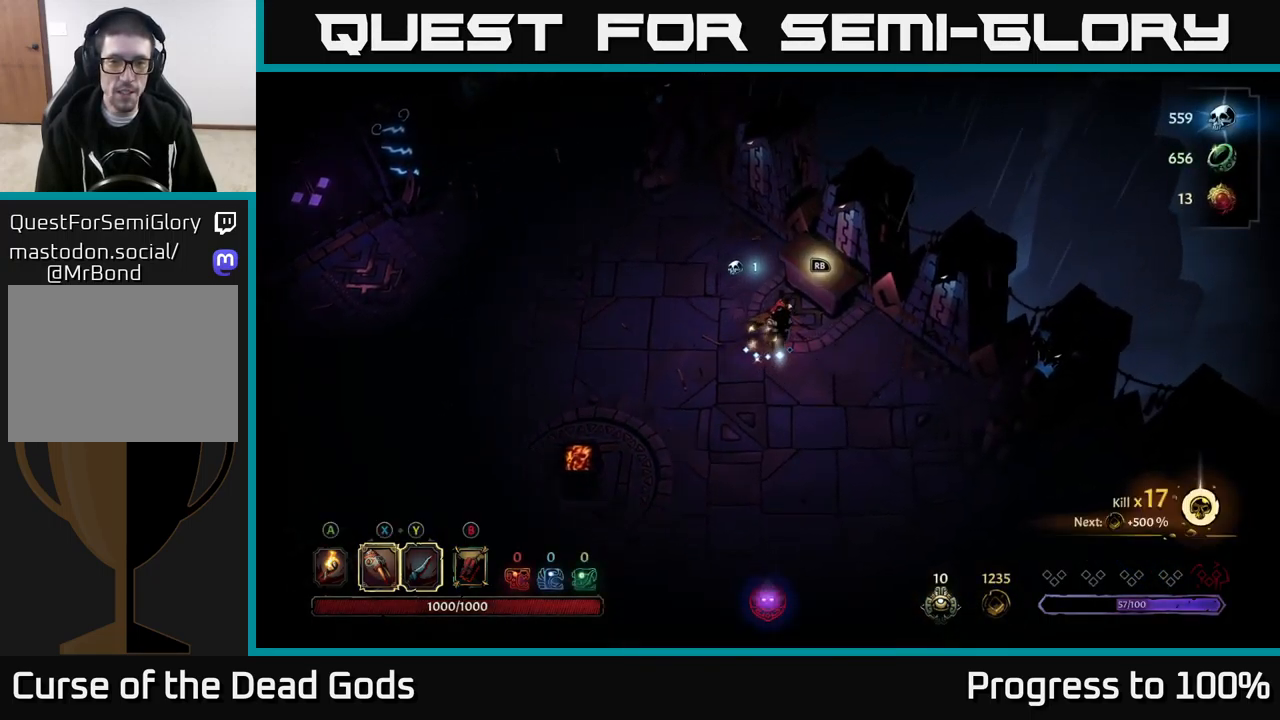
{"buttons": [], "left_stick": "center", "right_stick": "center", "events": [[134, "R1", "down"], [167, "left_stick", "center"], [234, "R1", "up"]]}
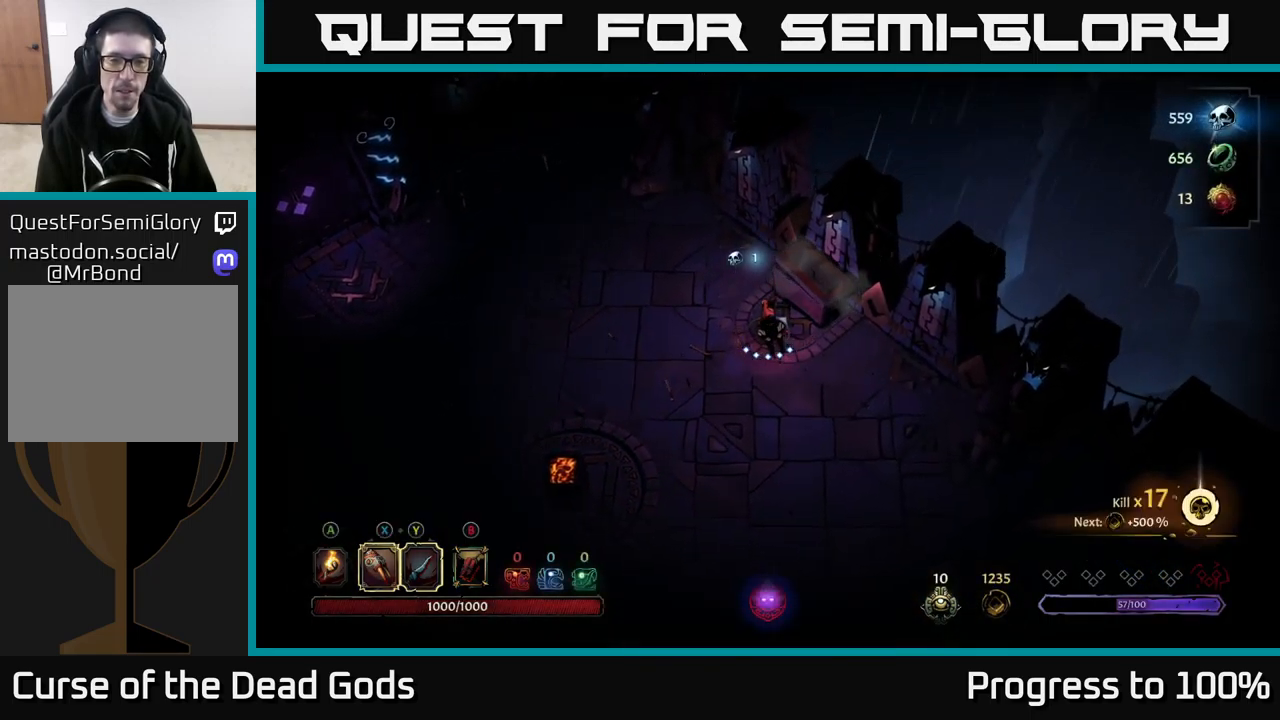
{"buttons": [], "left_stick": "center", "right_stick": "center", "events": []}
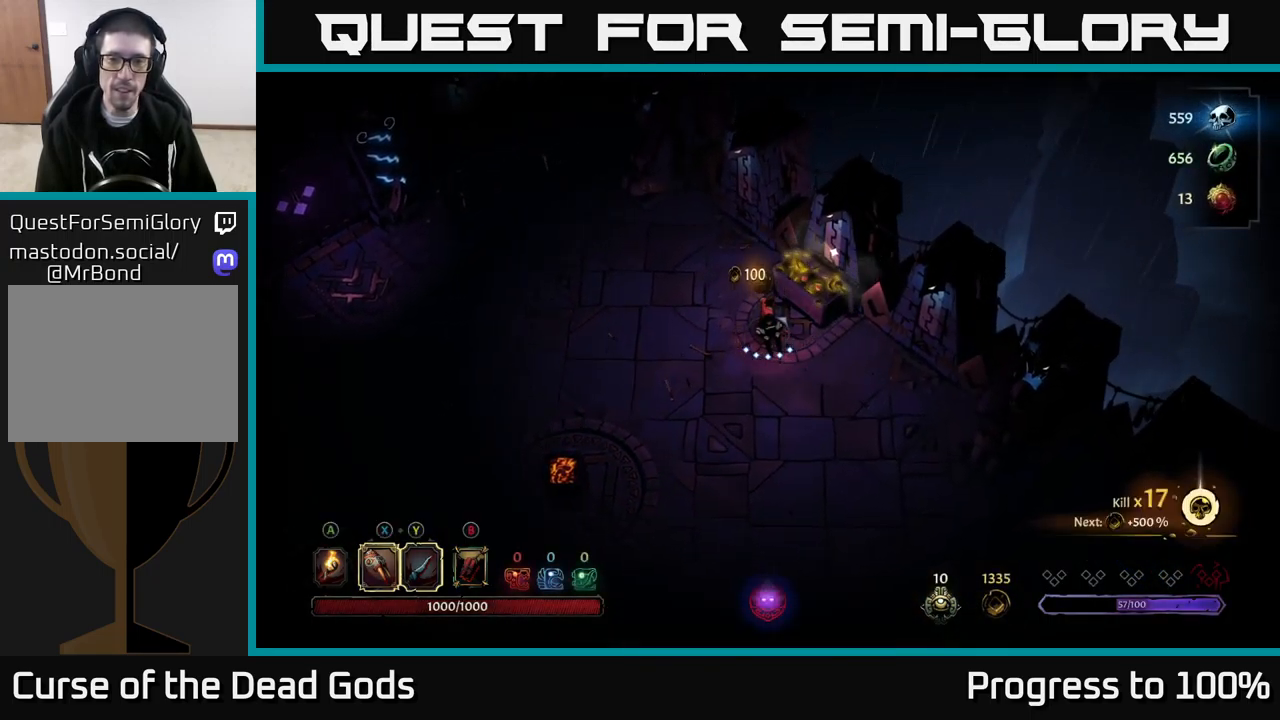
{"buttons": [], "left_stick": "down-left", "right_stick": "center", "events": [[450, "left_stick", "down-left"]]}
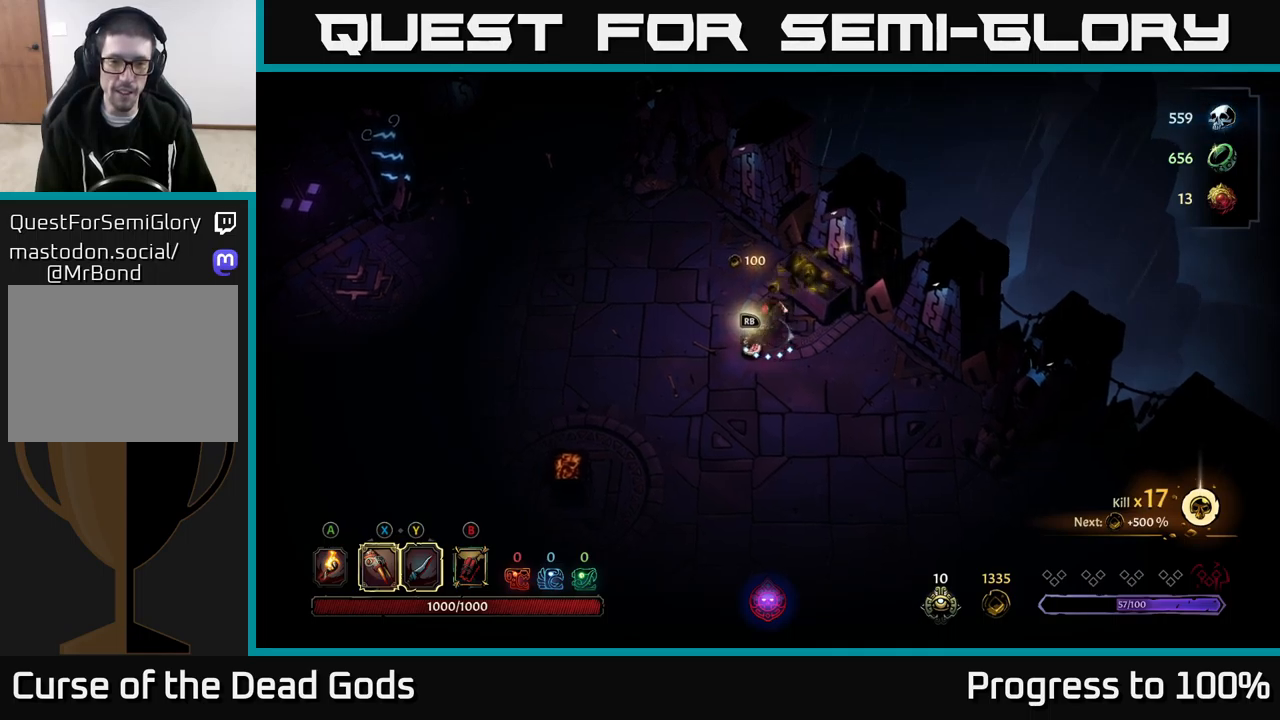
{"buttons": [], "left_stick": "center", "right_stick": "center", "events": [[117, "left_stick", "center"], [317, "R1", "down"], [434, "R1", "up"]]}
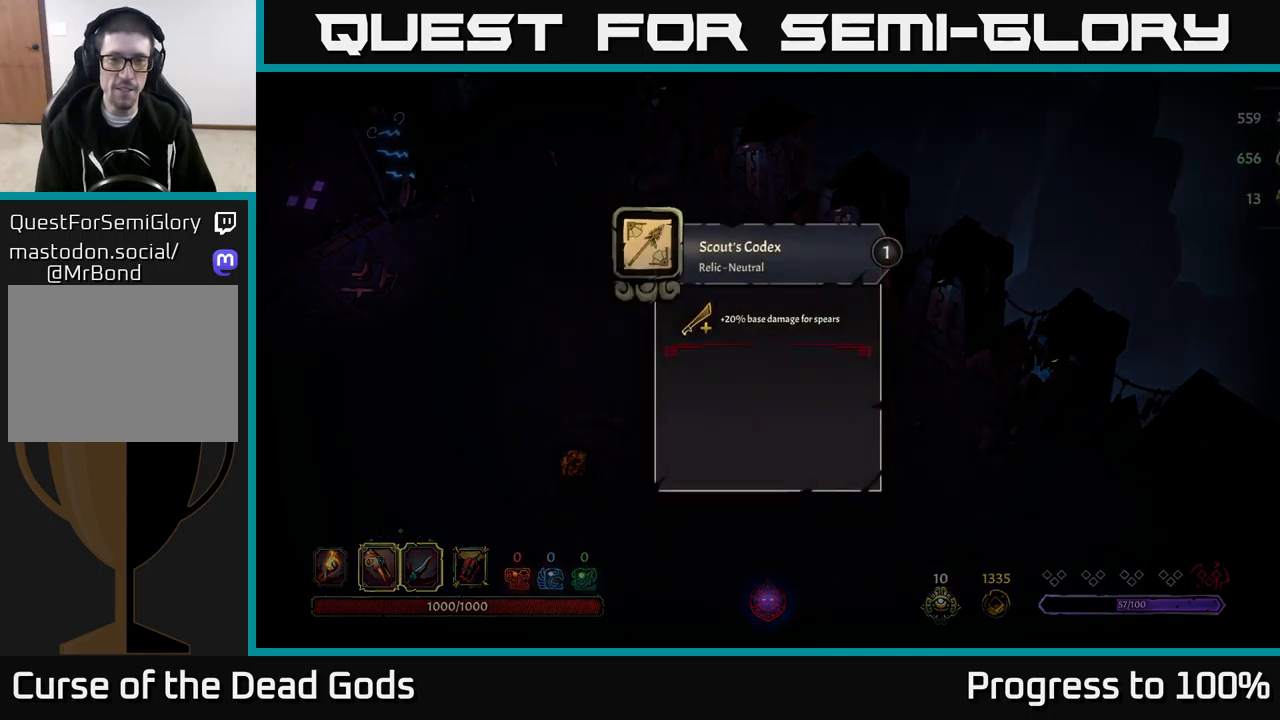
{"buttons": [], "left_stick": "center", "right_stick": "center", "events": []}